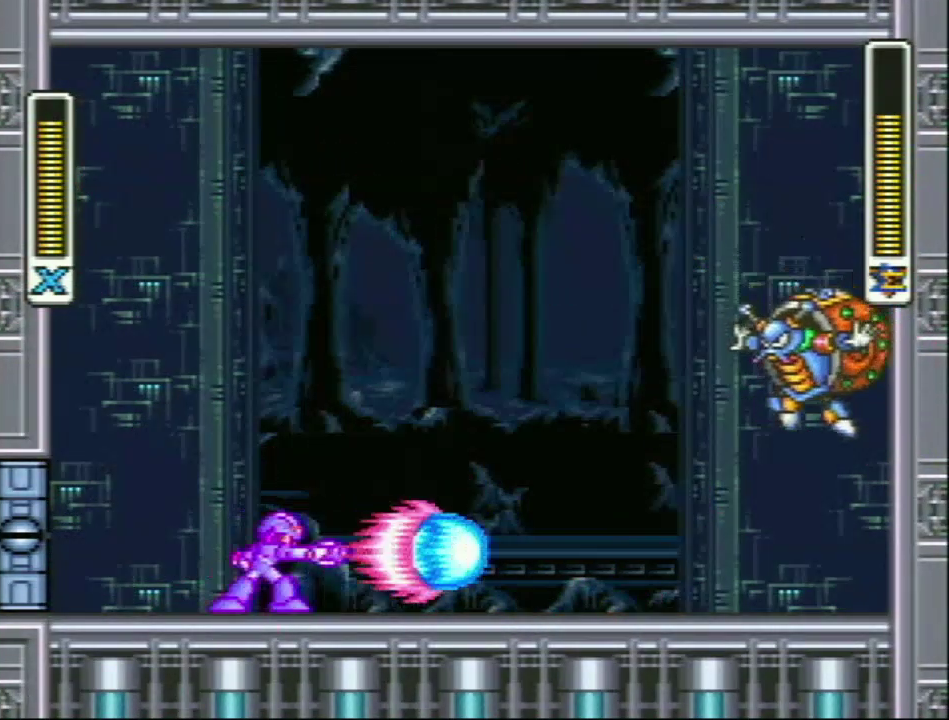
Gameplay with a controller (Nintendo layout); each line is a JSON object with the inputs held at the frame after it. "events" lists button and stick changes between this image and that frame as [ms after this image, input, new state], when the widget could be followed in between. Not read: L3 R3.
{"buttons": ["Y"], "events": []}
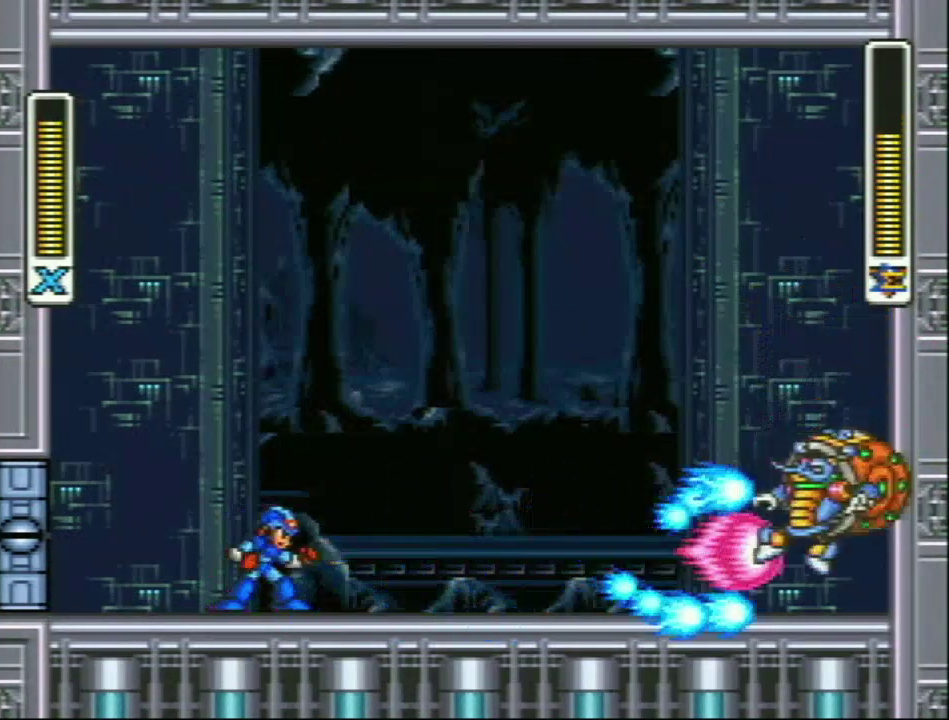
{"buttons": [], "events": [[300, "Y", "up"]]}
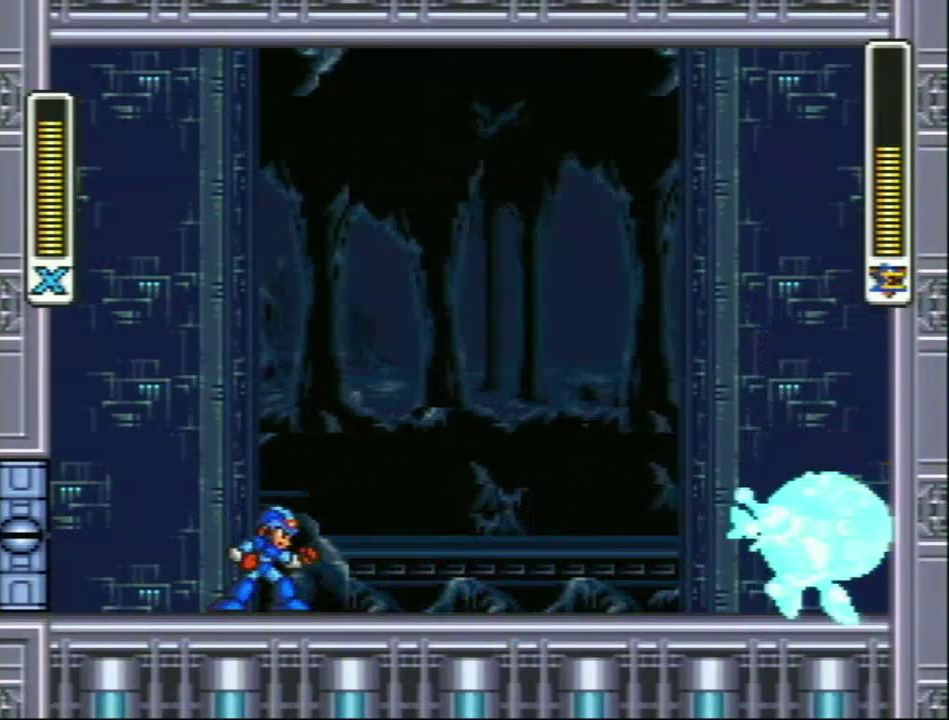
{"buttons": ["R1"], "events": [[333, "R1", "down"]]}
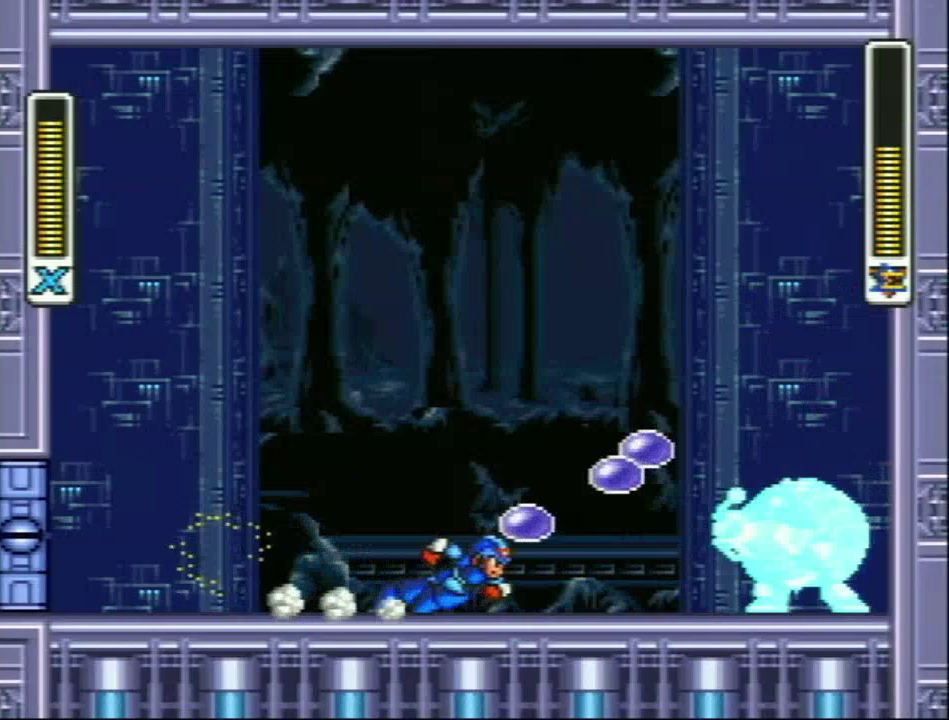
{"buttons": [], "events": [[200, "R1", "up"]]}
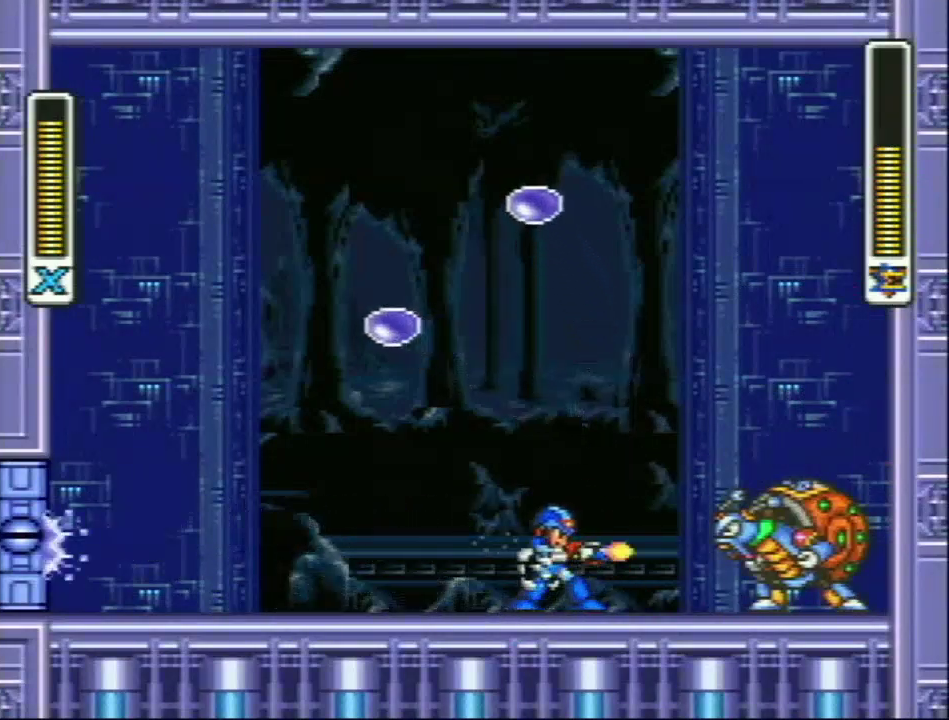
{"buttons": ["R1", "DPAD_LEFT"], "events": [[33, "Y", "down"], [83, "DPAD_LEFT", "down"], [100, "Y", "up"], [217, "R1", "down"]]}
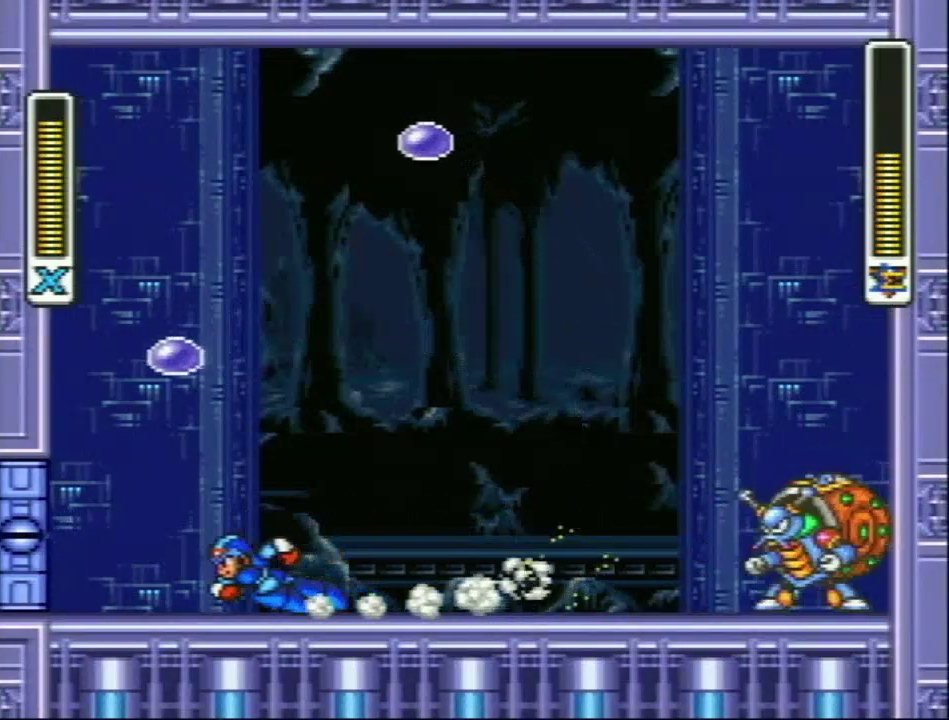
{"buttons": ["R1", "DPAD_RIGHT"], "events": [[133, "DPAD_UP", "down"], [200, "DPAD_LEFT", "up"], [200, "DPAD_RIGHT", "down"], [200, "DPAD_UP", "up"], [217, "R1", "up"], [333, "R1", "down"]]}
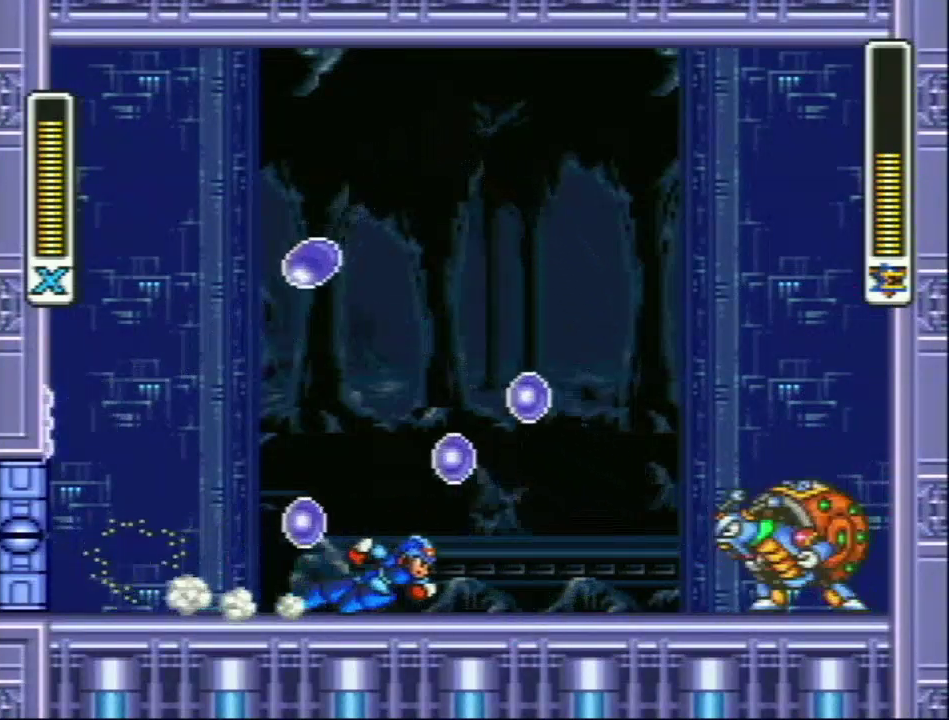
{"buttons": [], "events": [[367, "DPAD_RIGHT", "up"], [367, "Y", "down"], [400, "R1", "up"], [467, "Y", "up"]]}
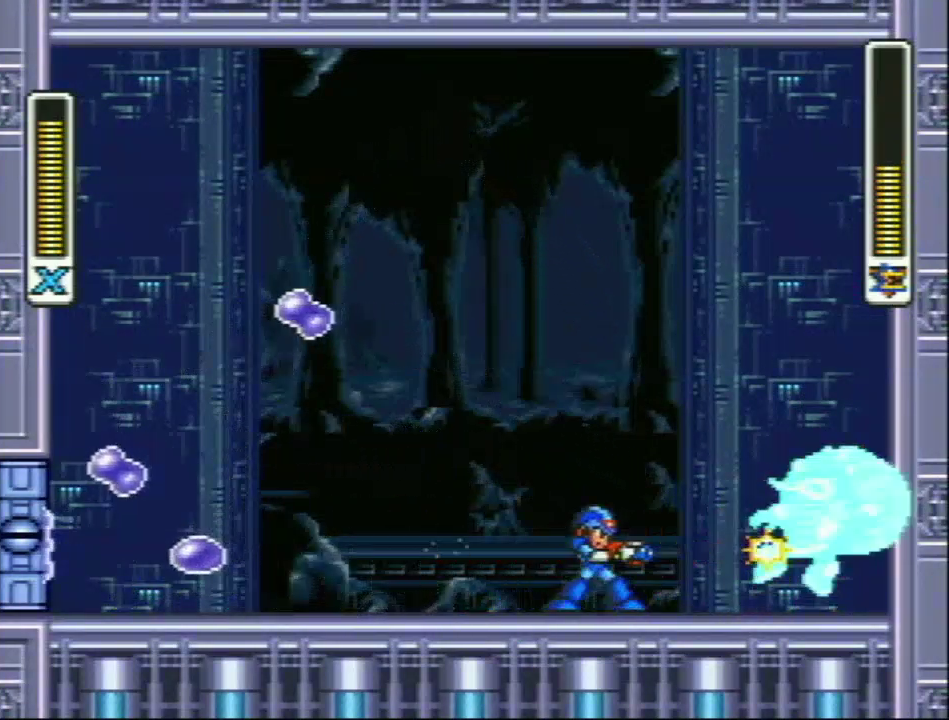
{"buttons": ["R1", "DPAD_LEFT"], "events": [[117, "DPAD_LEFT", "down"], [150, "R1", "down"]]}
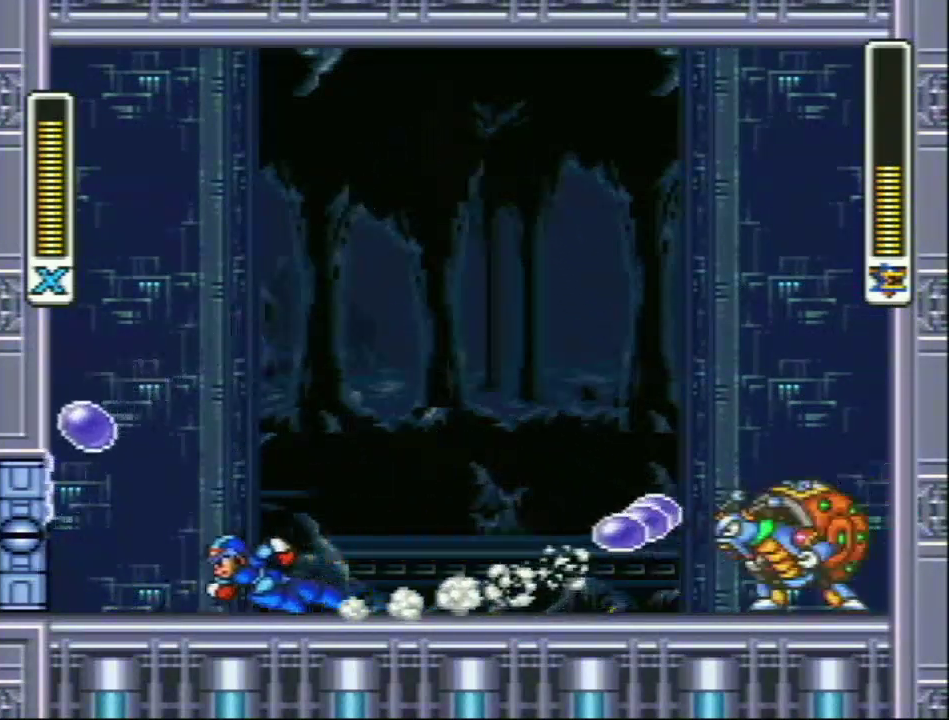
{"buttons": ["R1", "DPAD_RIGHT"], "events": [[67, "DPAD_UP", "down"], [133, "DPAD_LEFT", "up"], [133, "DPAD_RIGHT", "down"], [133, "DPAD_UP", "up"], [133, "R1", "up"], [183, "R1", "down"]]}
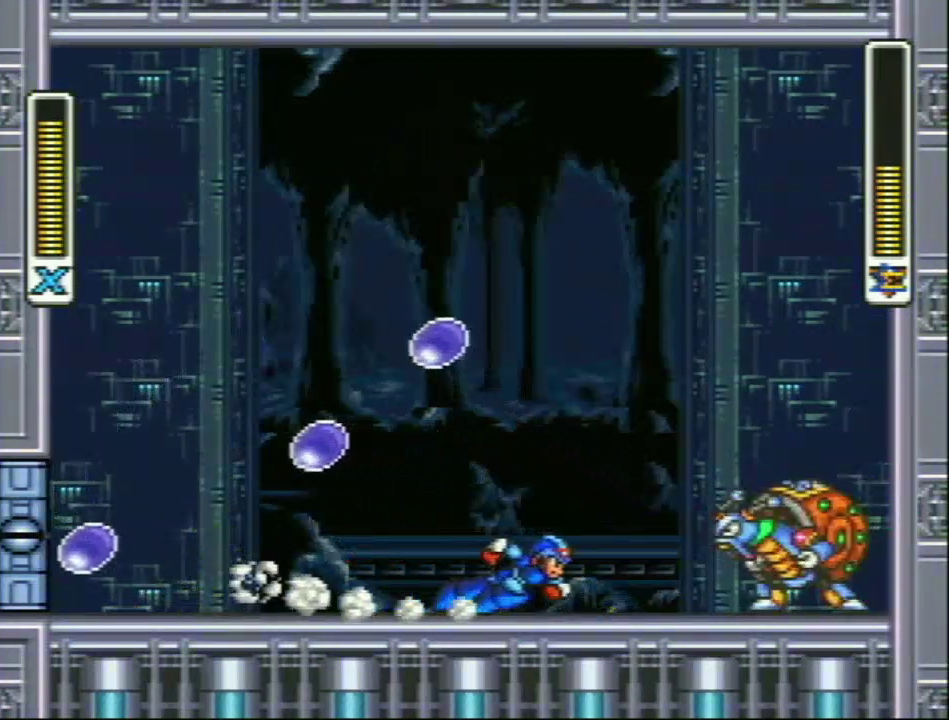
{"buttons": ["R1", "DPAD_LEFT"], "events": [[167, "Y", "down"], [217, "DPAD_RIGHT", "up"], [267, "DPAD_LEFT", "down"], [267, "R1", "up"], [267, "Y", "up"], [367, "R1", "down"]]}
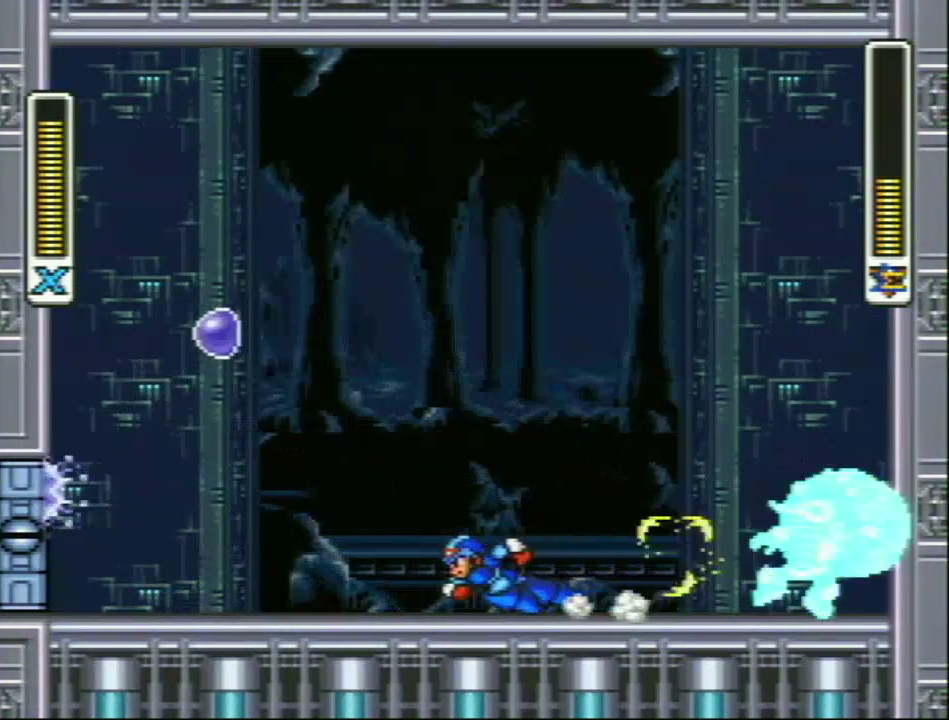
{"buttons": ["DPAD_RIGHT"], "events": [[450, "DPAD_LEFT", "up"], [450, "DPAD_RIGHT", "down"], [450, "R1", "up"]]}
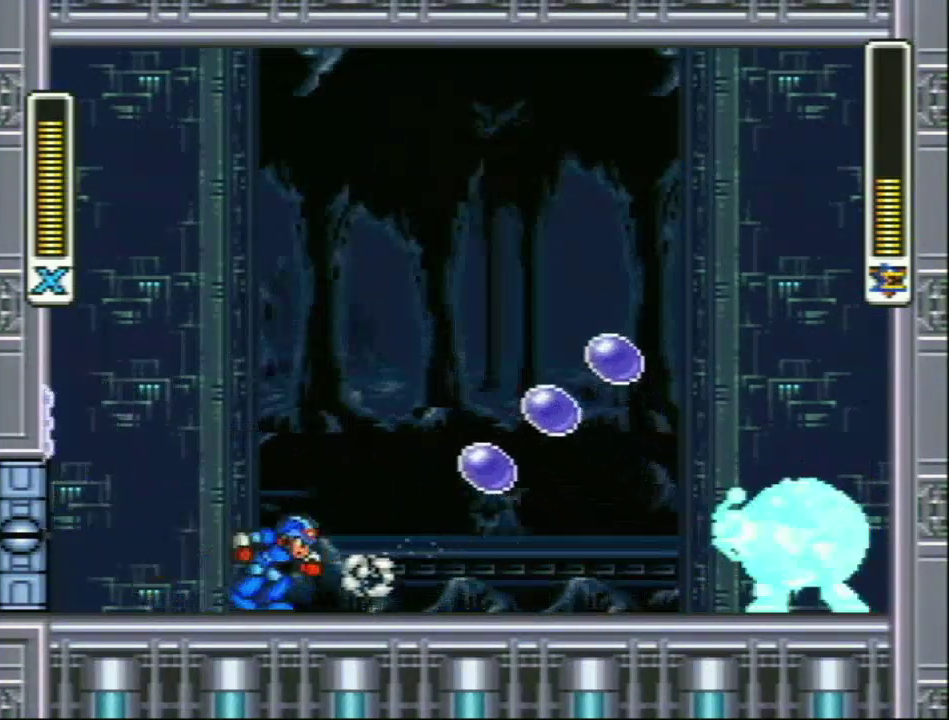
{"buttons": [], "events": [[17, "R1", "down"], [500, "DPAD_RIGHT", "up"], [500, "R1", "up"]]}
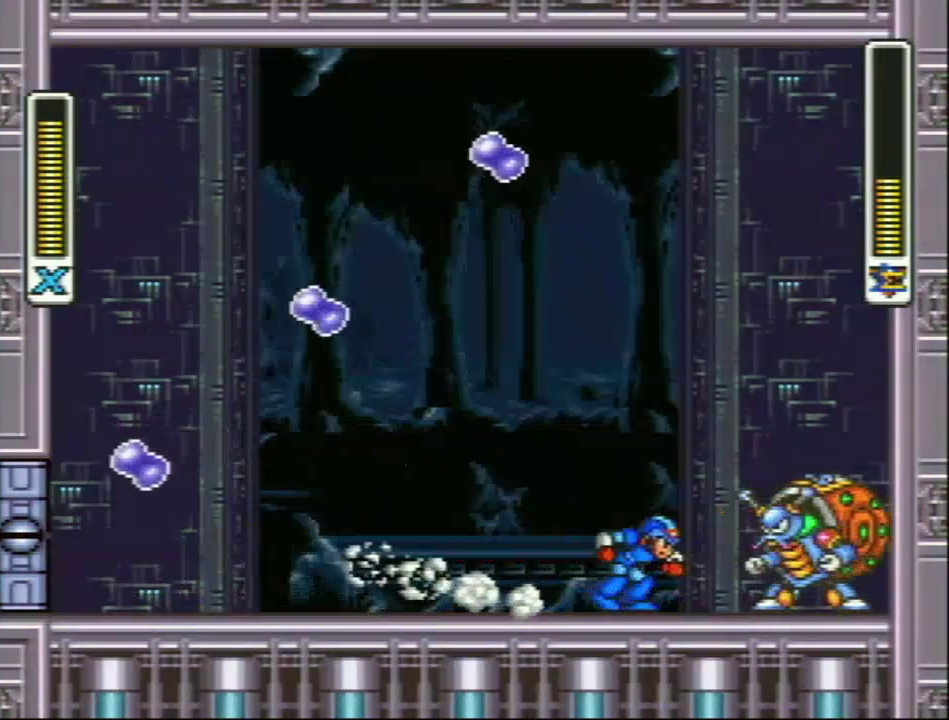
{"buttons": [], "events": [[117, "Y", "down"], [233, "Y", "up"]]}
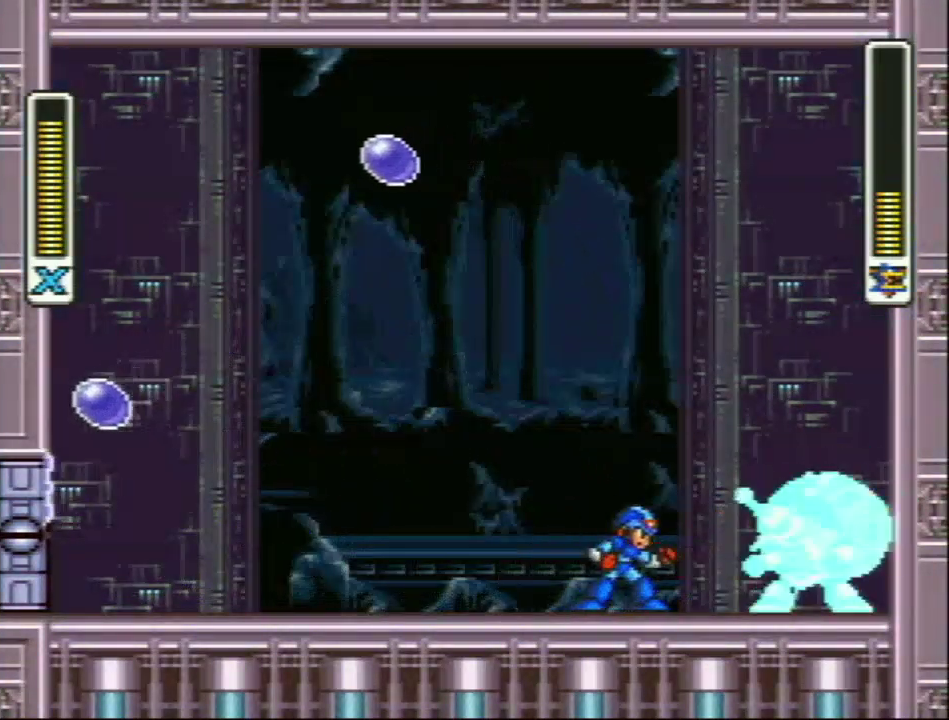
{"buttons": [], "events": [[50, "DPAD_LEFT", "down"], [483, "DPAD_LEFT", "up"]]}
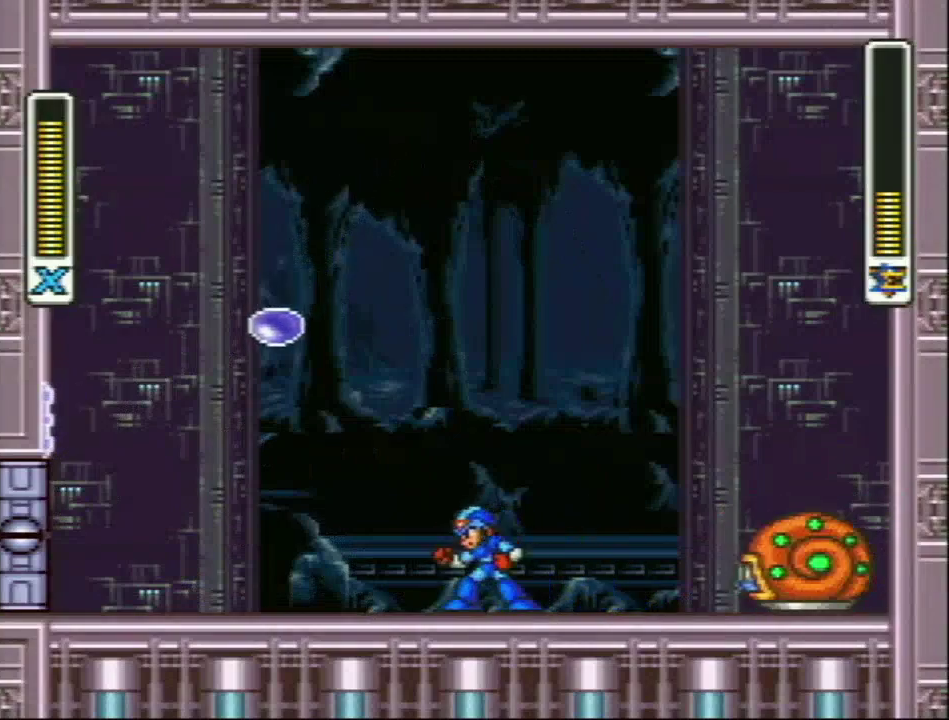
{"buttons": ["L1", "DPAD_LEFT"], "events": [[83, "DPAD_LEFT", "down"], [233, "R1", "down"], [267, "L1", "down"], [500, "R1", "up"]]}
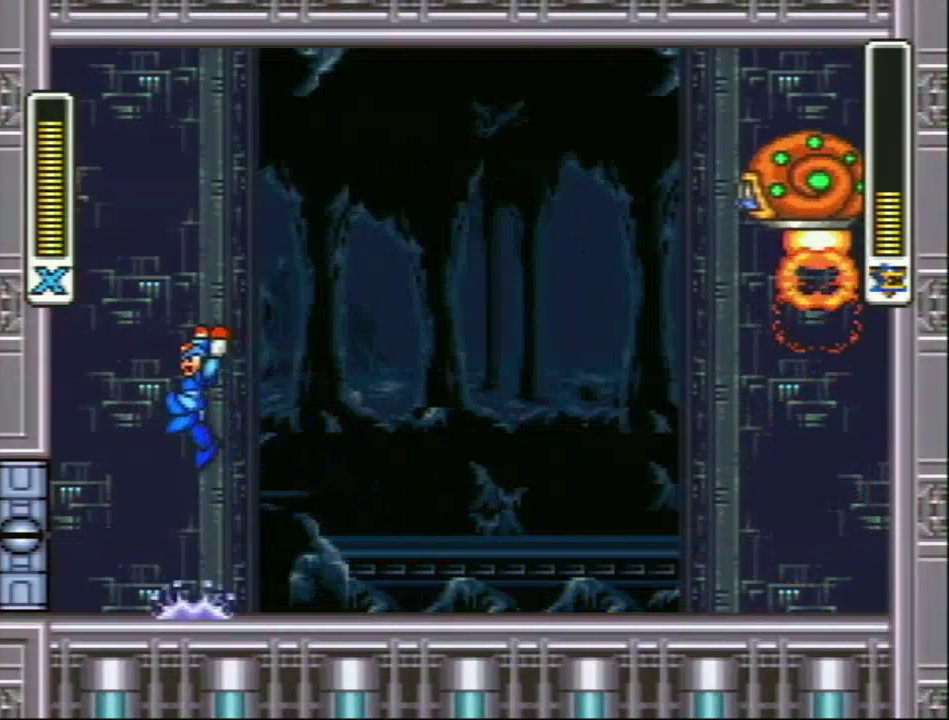
{"buttons": ["Y", "L1", "DPAD_LEFT"], "events": [[217, "L1", "up"], [317, "L1", "down"], [383, "Y", "down"]]}
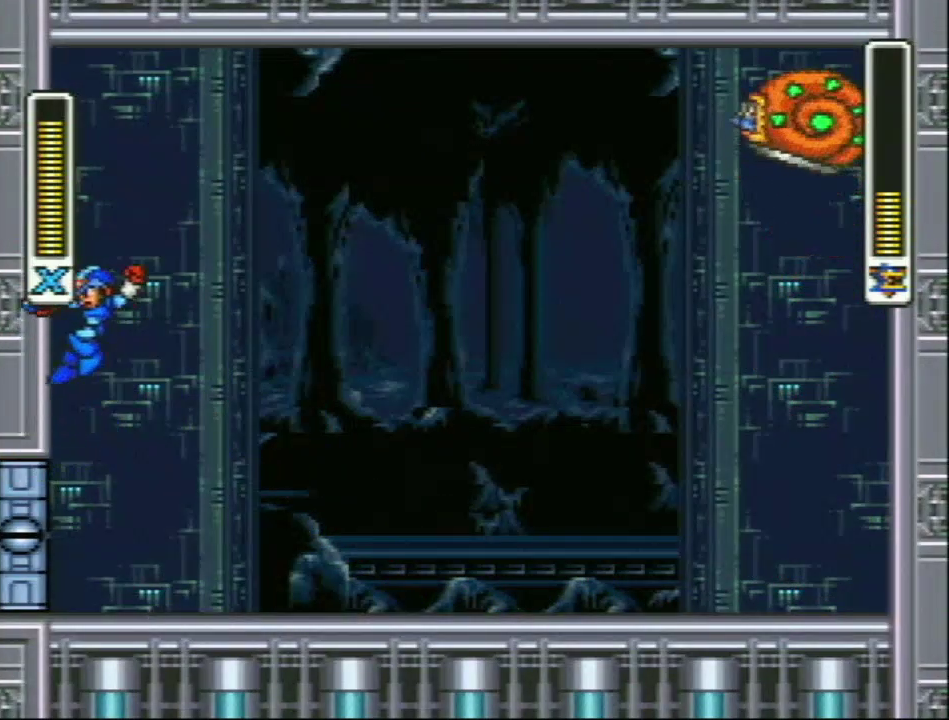
{"buttons": ["Y", "L1", "DPAD_LEFT"], "events": [[183, "L1", "up"], [267, "L1", "down"]]}
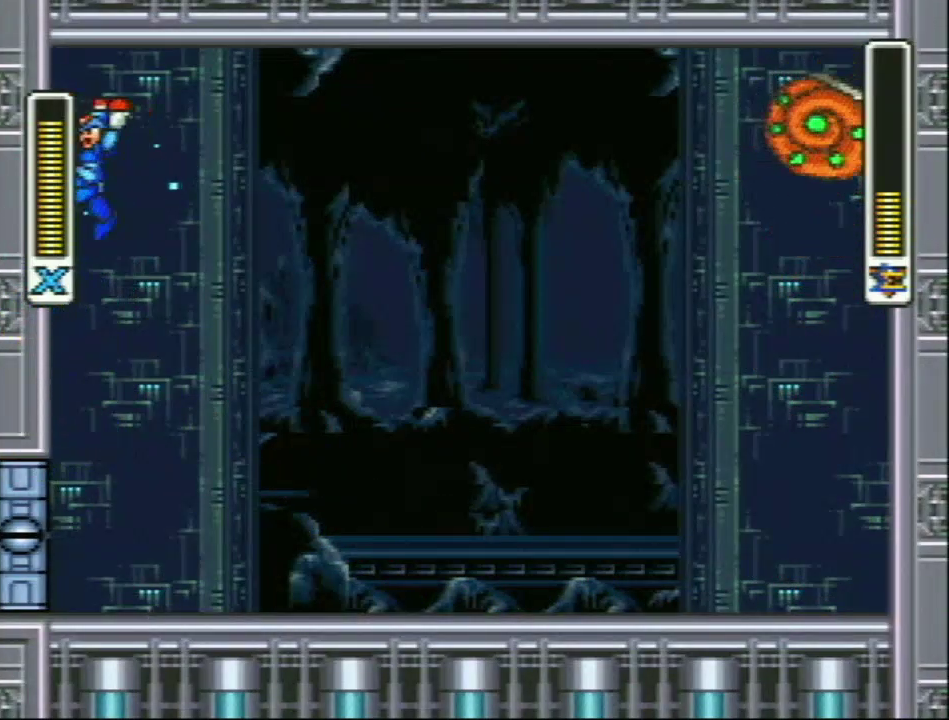
{"buttons": ["Y"], "events": [[217, "DPAD_LEFT", "up"], [250, "L1", "up"], [367, "DPAD_LEFT", "down"], [433, "DPAD_LEFT", "up"]]}
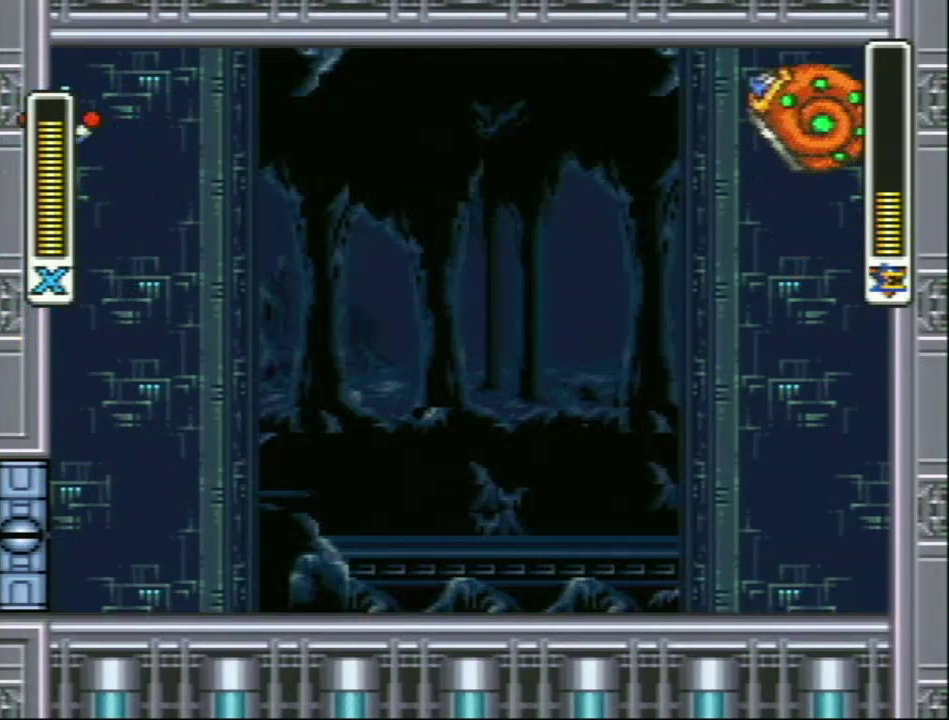
{"buttons": ["Y"], "events": [[33, "DPAD_LEFT", "down"], [100, "DPAD_LEFT", "up"], [200, "DPAD_LEFT", "down"], [250, "DPAD_LEFT", "up"], [350, "DPAD_LEFT", "down"], [433, "DPAD_LEFT", "up"]]}
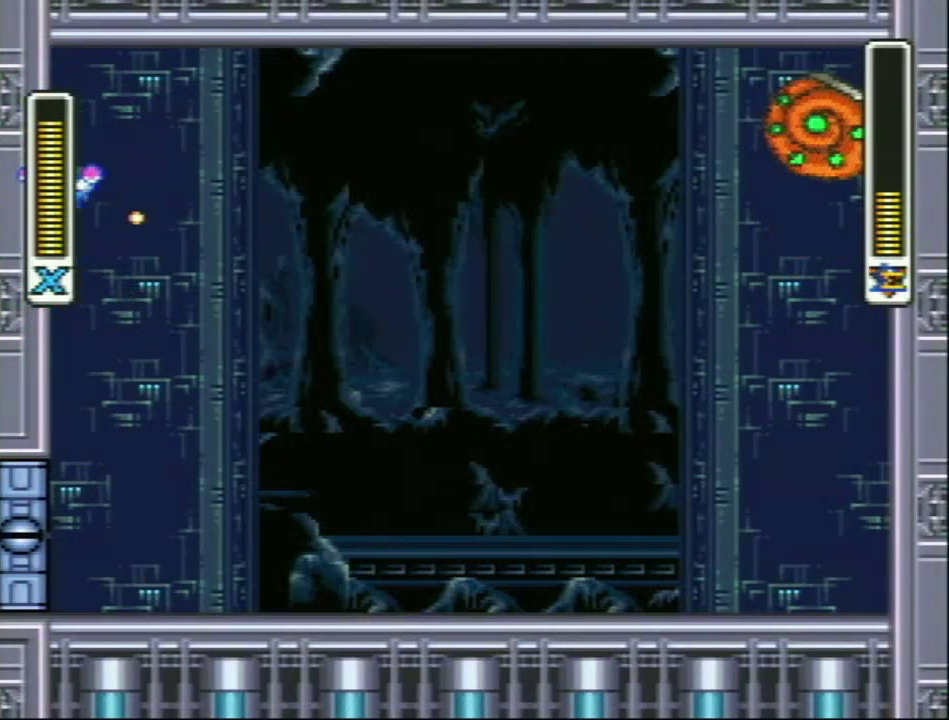
{"buttons": ["Y", "DPAD_LEFT"], "events": [[17, "DPAD_LEFT", "down"], [217, "L1", "down"], [350, "L1", "up"]]}
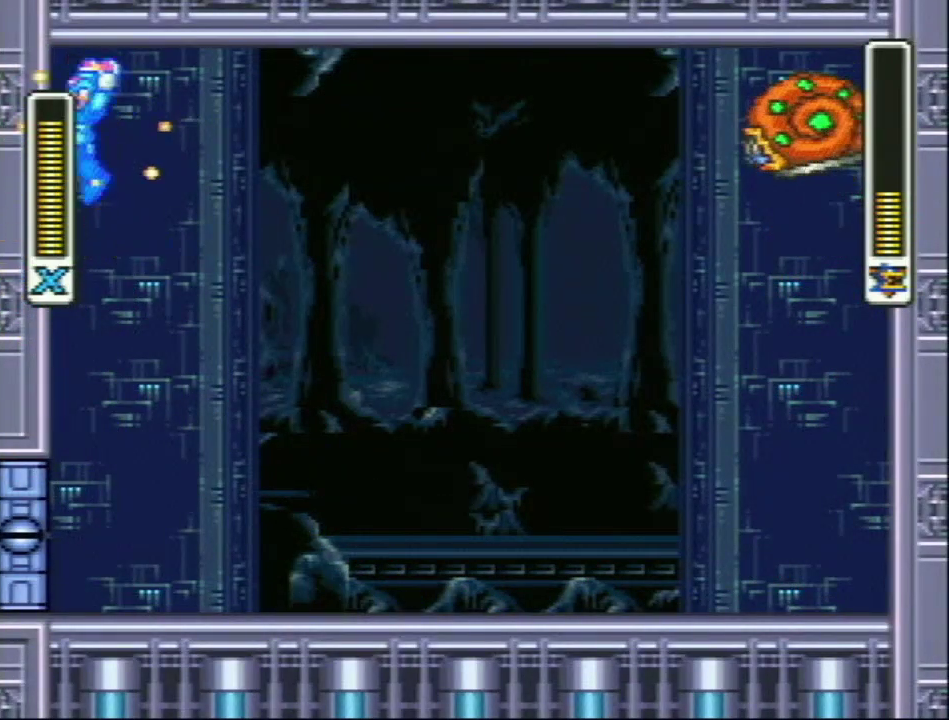
{"buttons": ["Y", "DPAD_LEFT"], "events": [[133, "L1", "down"], [233, "L1", "up"]]}
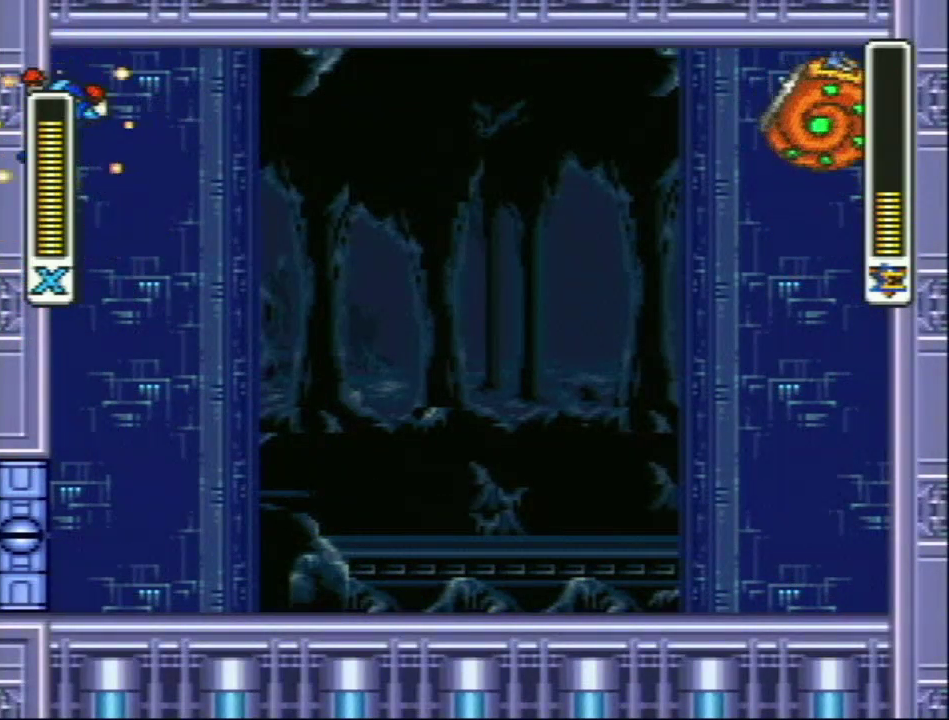
{"buttons": ["Y", "DPAD_LEFT"], "events": []}
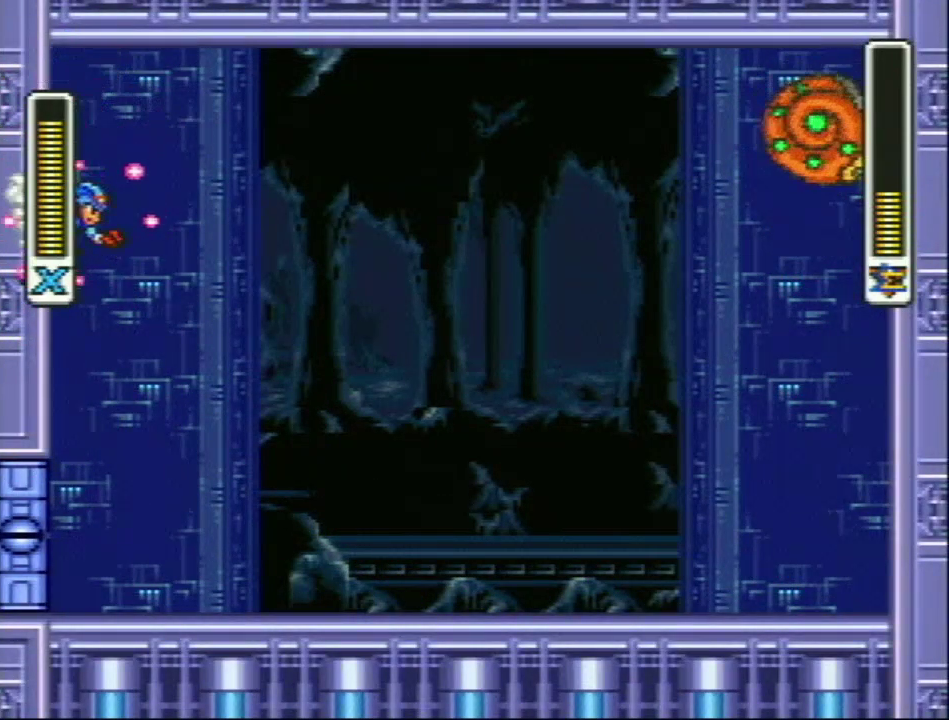
{"buttons": ["Y"], "events": [[17, "L1", "down"], [50, "DPAD_UP", "down"], [100, "DPAD_UP", "up"], [317, "L1", "up"], [383, "DPAD_LEFT", "up"]]}
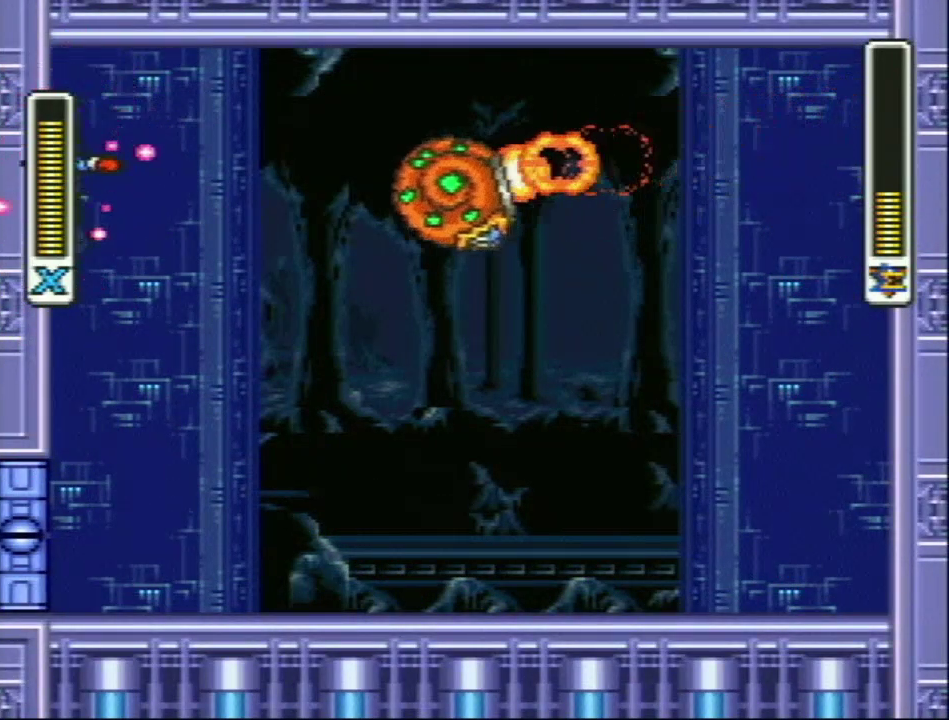
{"buttons": ["Y", "L1", "R1", "DPAD_RIGHT"], "events": [[167, "DPAD_RIGHT", "down"], [450, "R1", "down"], [467, "L1", "down"]]}
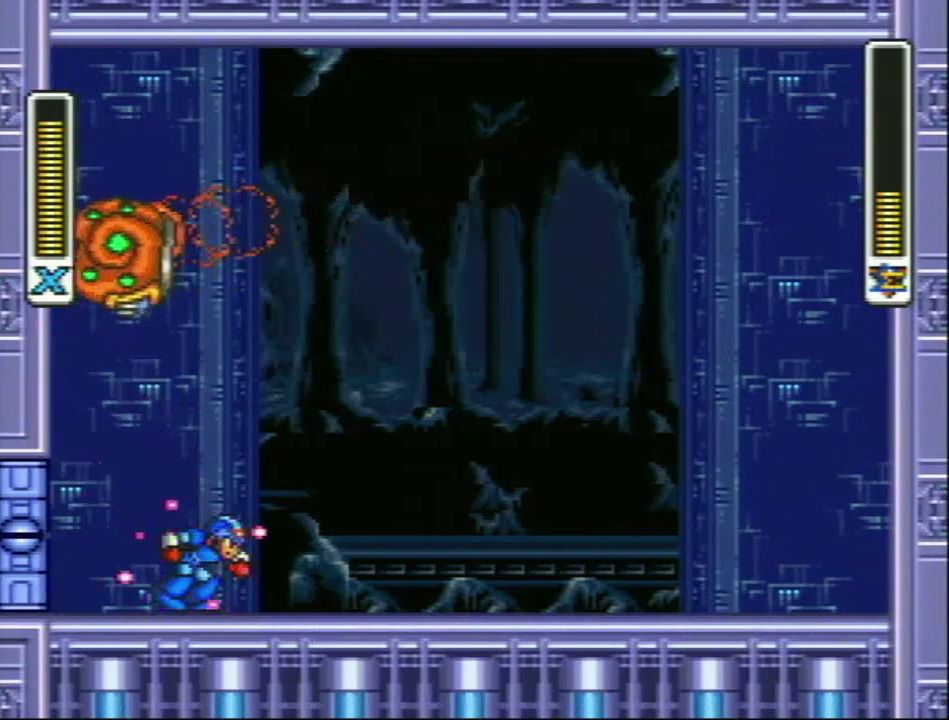
{"buttons": ["Y", "DPAD_RIGHT"], "events": [[217, "R1", "up"], [417, "L1", "up"]]}
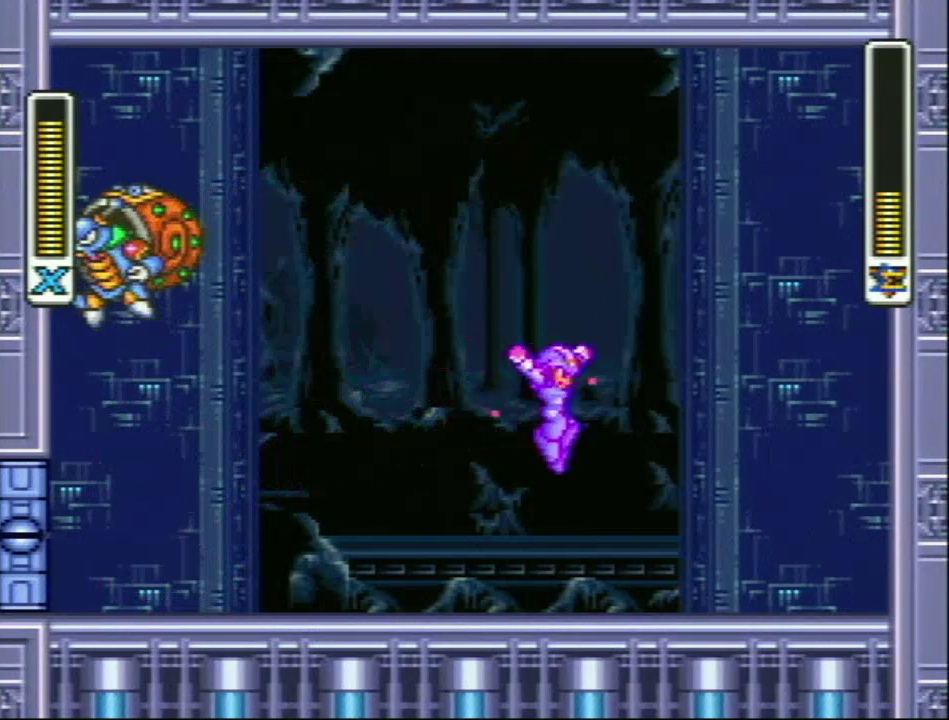
{"buttons": ["Y"], "events": [[100, "DPAD_RIGHT", "up"], [200, "Y", "up"], [350, "Y", "down"]]}
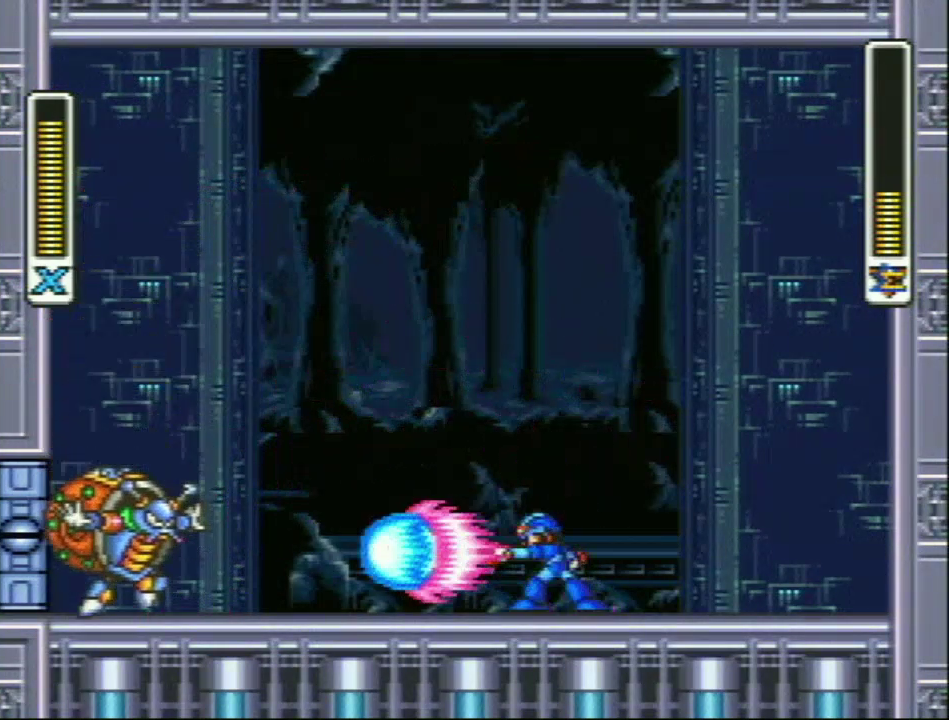
{"buttons": ["DPAD_RIGHT"], "events": [[483, "DPAD_RIGHT", "down"], [483, "Y", "up"]]}
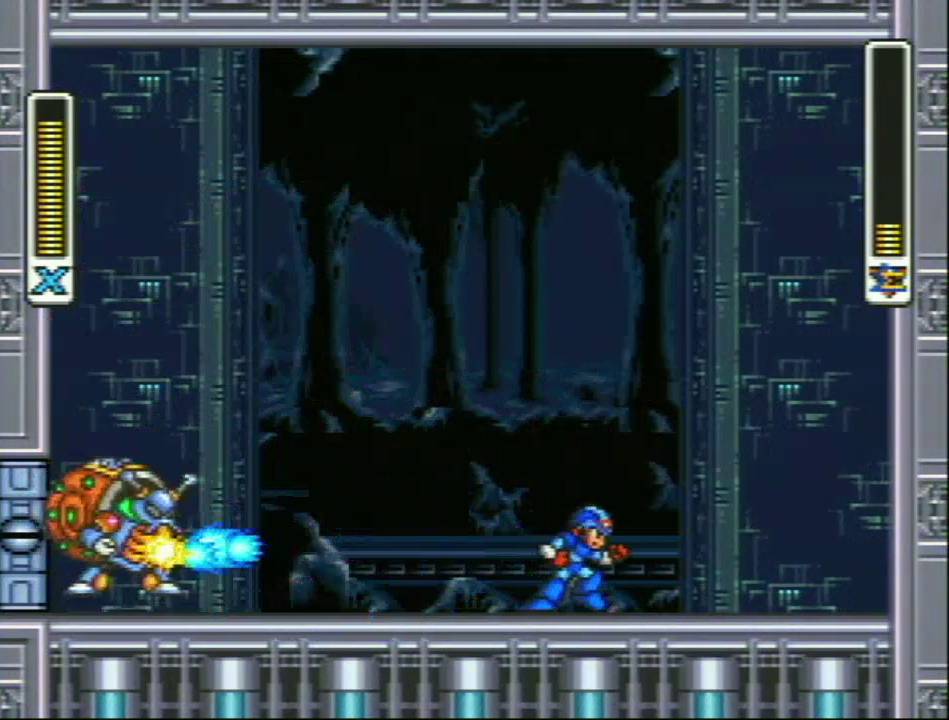
{"buttons": ["DPAD_RIGHT"], "events": []}
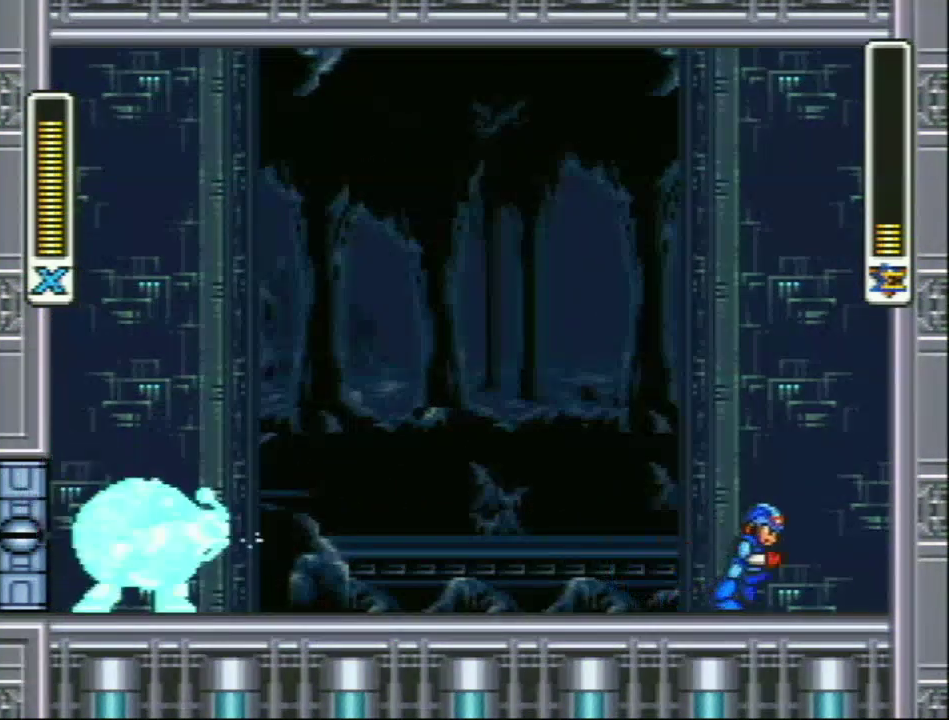
{"buttons": ["R1", "DPAD_LEFT"], "events": [[83, "DPAD_RIGHT", "up"], [100, "DPAD_LEFT", "down"], [183, "R1", "down"]]}
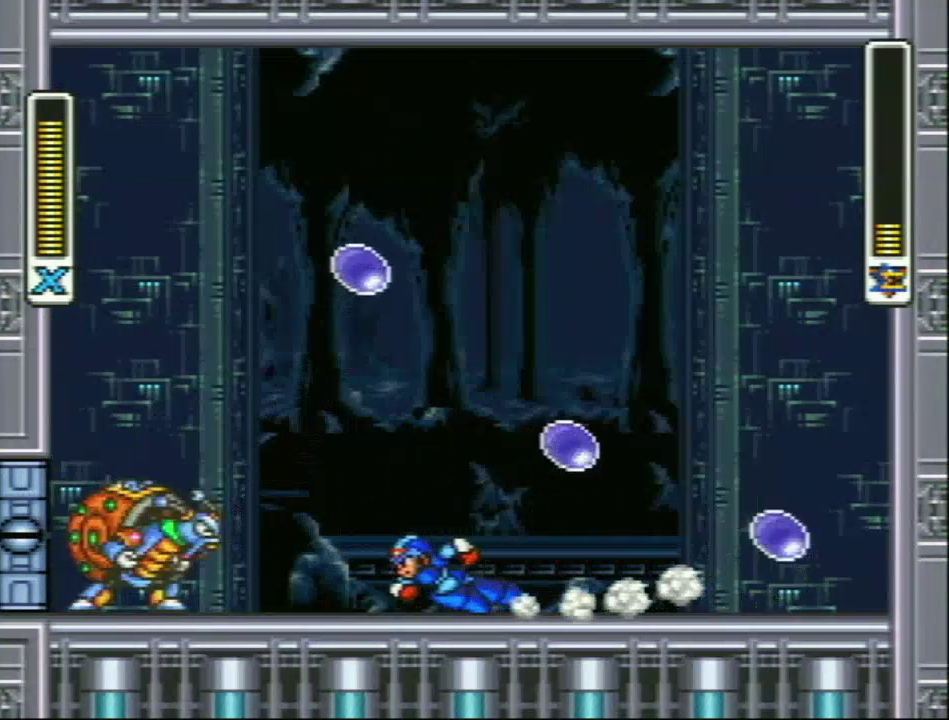
{"buttons": ["R1", "DPAD_RIGHT"], "events": [[33, "Y", "down"], [133, "DPAD_LEFT", "up"], [133, "DPAD_RIGHT", "down"], [167, "R1", "up"], [183, "Y", "up"], [250, "R1", "down"]]}